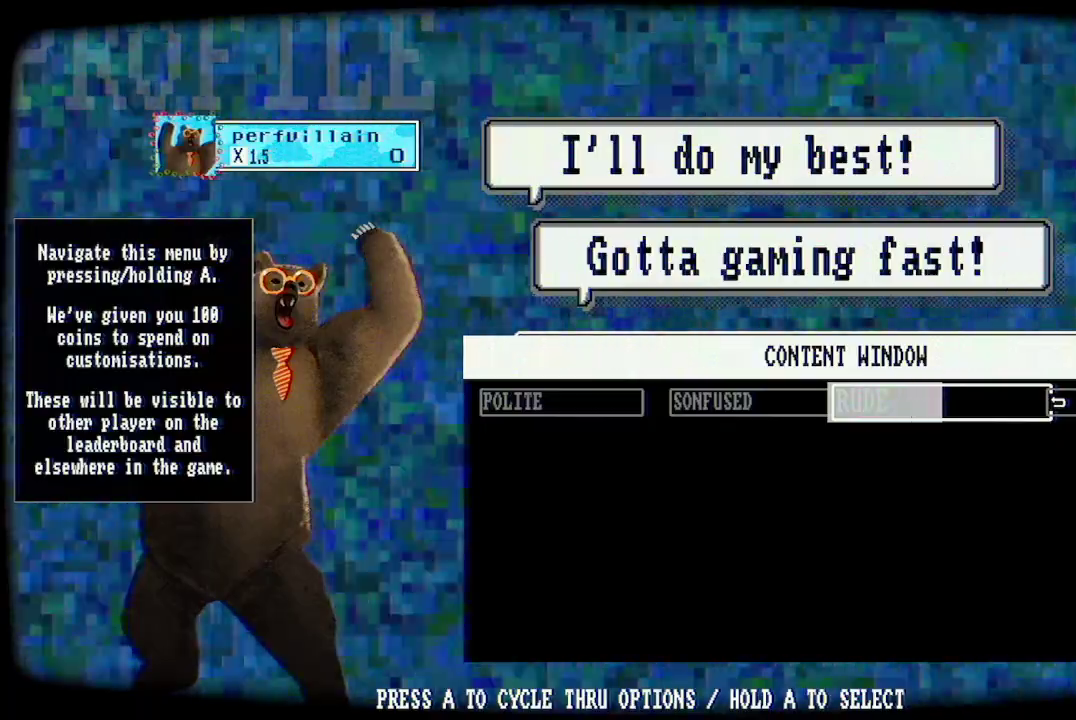
Gameplay with a controller (Xbox layout); each line is a JSON object with the inputs held at the frame after it. "events" lists button and stick changes between this image and that frame as [ms after this image, input, new state], when the widget could be followed in between.
{"buttons": [], "left_stick": "center", "right_stick": "center", "events": [[467, "A", "up"]]}
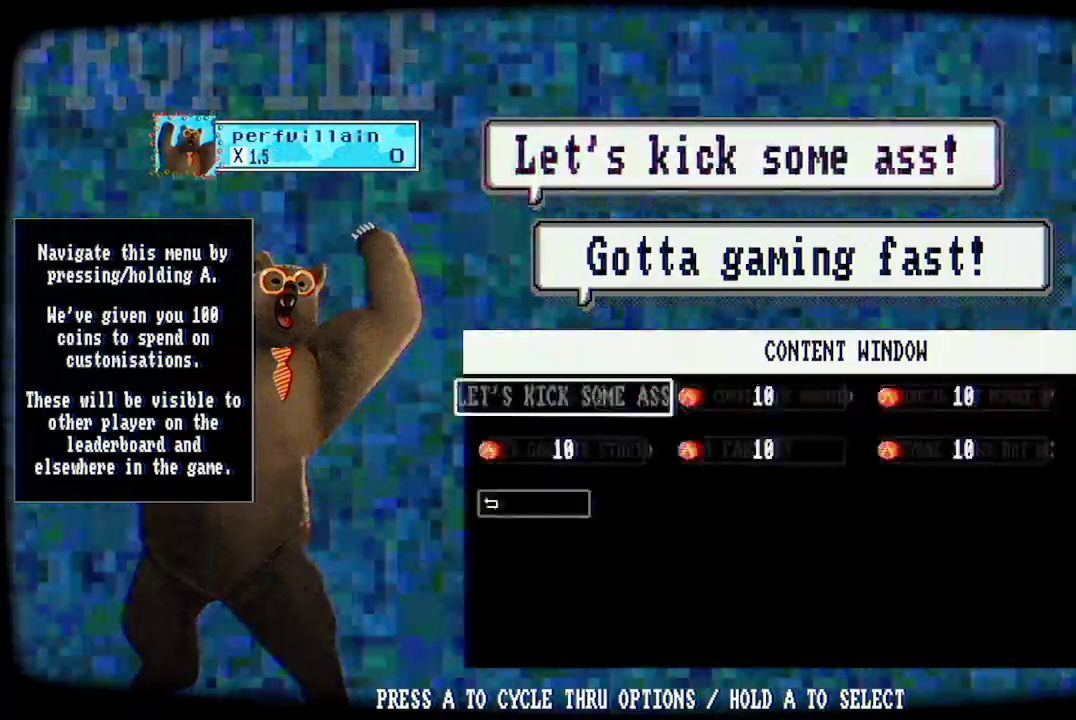
{"buttons": [], "left_stick": "center", "right_stick": "center", "events": []}
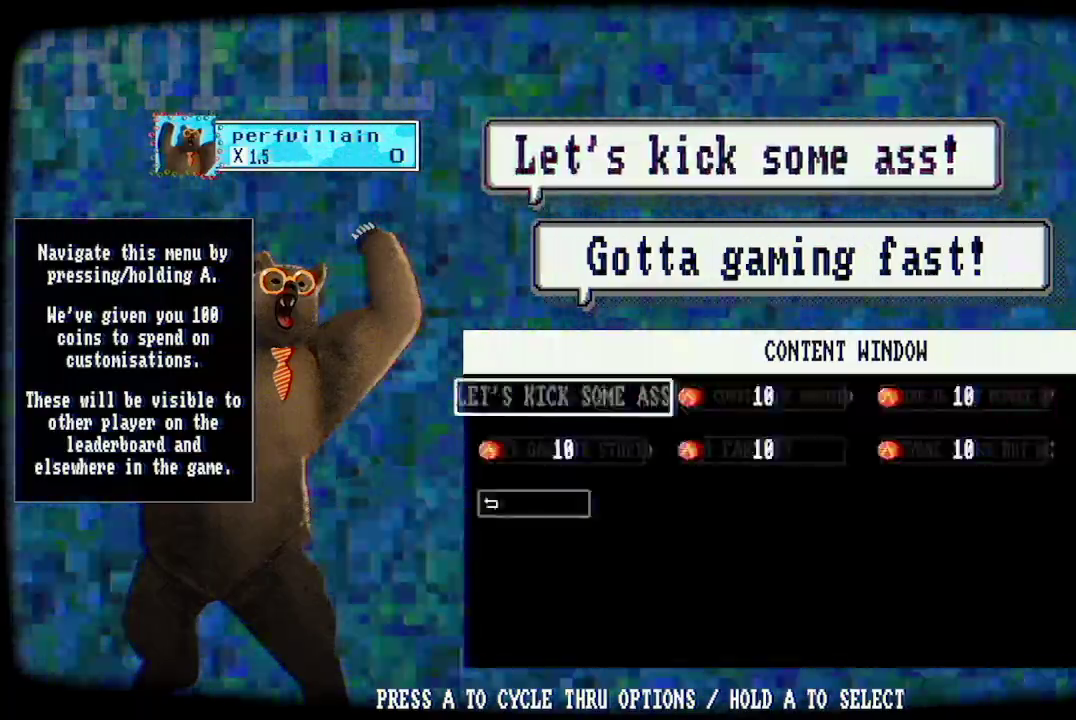
{"buttons": [], "left_stick": "center", "right_stick": "center", "events": []}
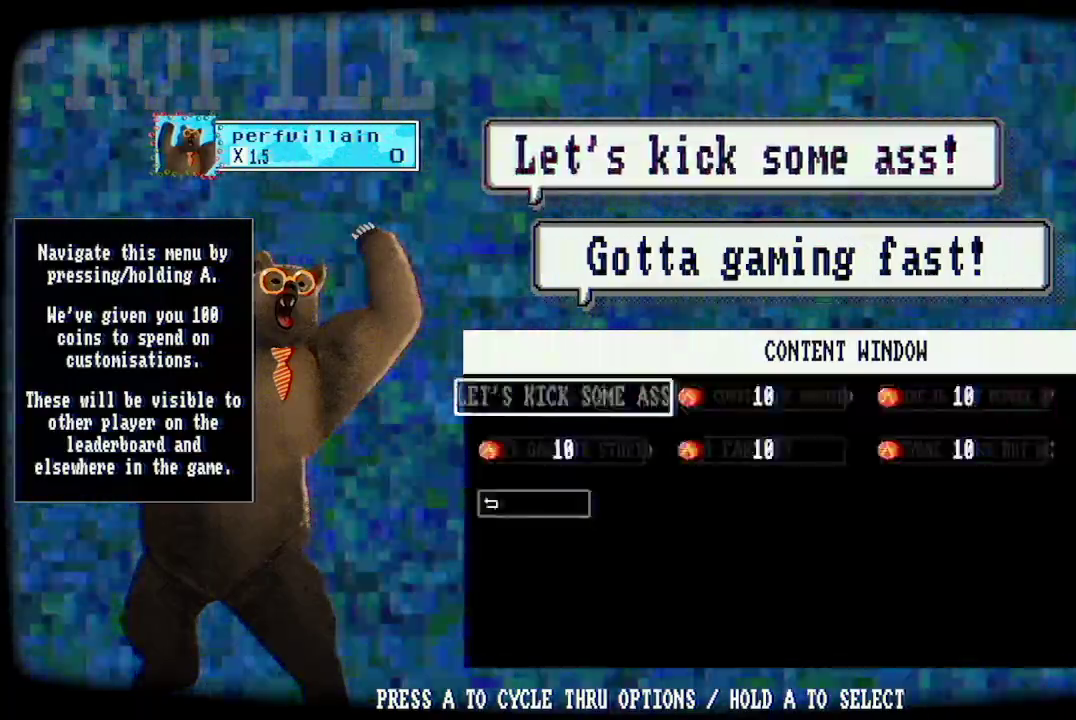
{"buttons": [], "left_stick": "center", "right_stick": "center", "events": [[400, "A", "down"], [500, "A", "up"]]}
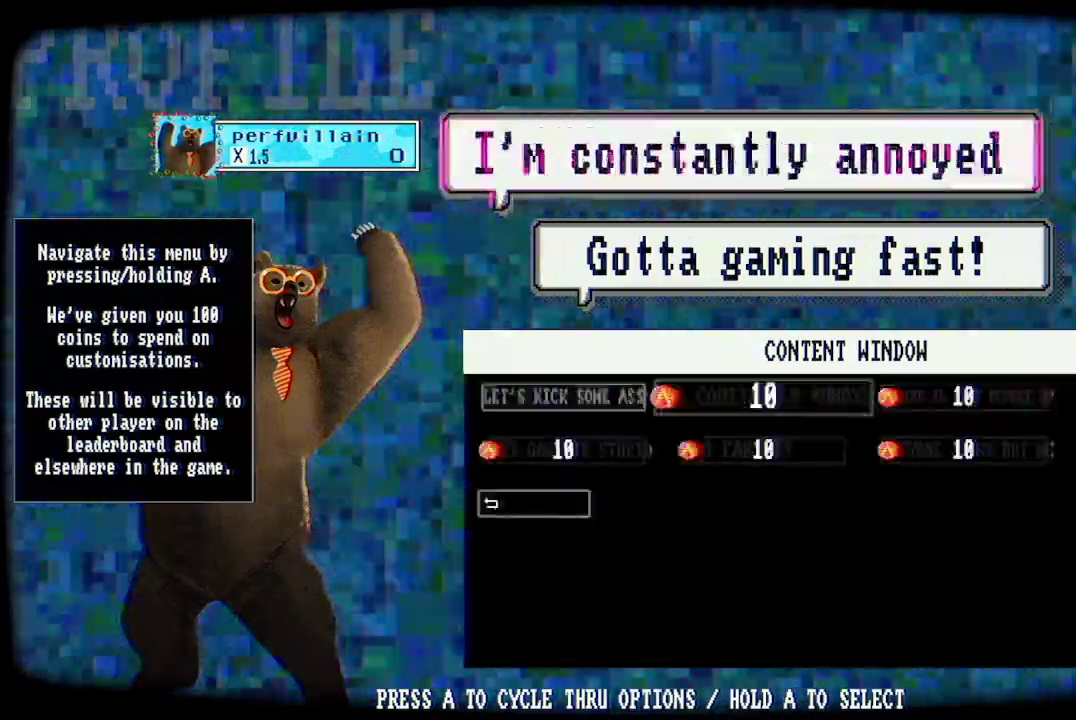
{"buttons": [], "left_stick": "center", "right_stick": "center", "events": []}
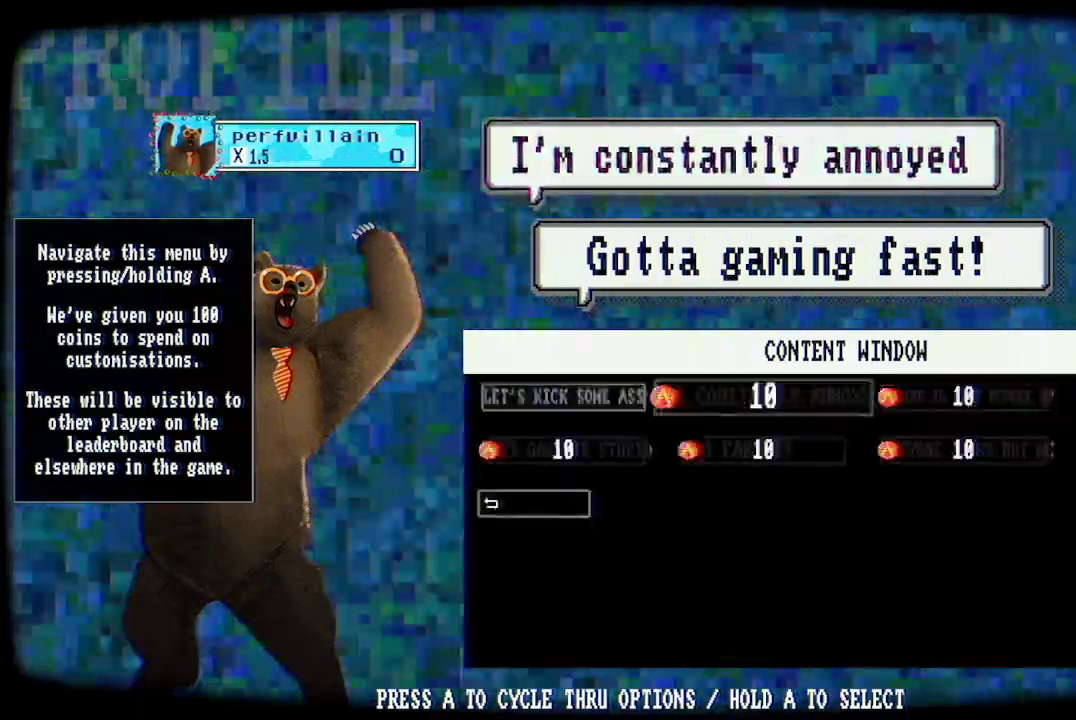
{"buttons": [], "left_stick": "center", "right_stick": "center", "events": [[333, "A", "down"], [467, "A", "up"]]}
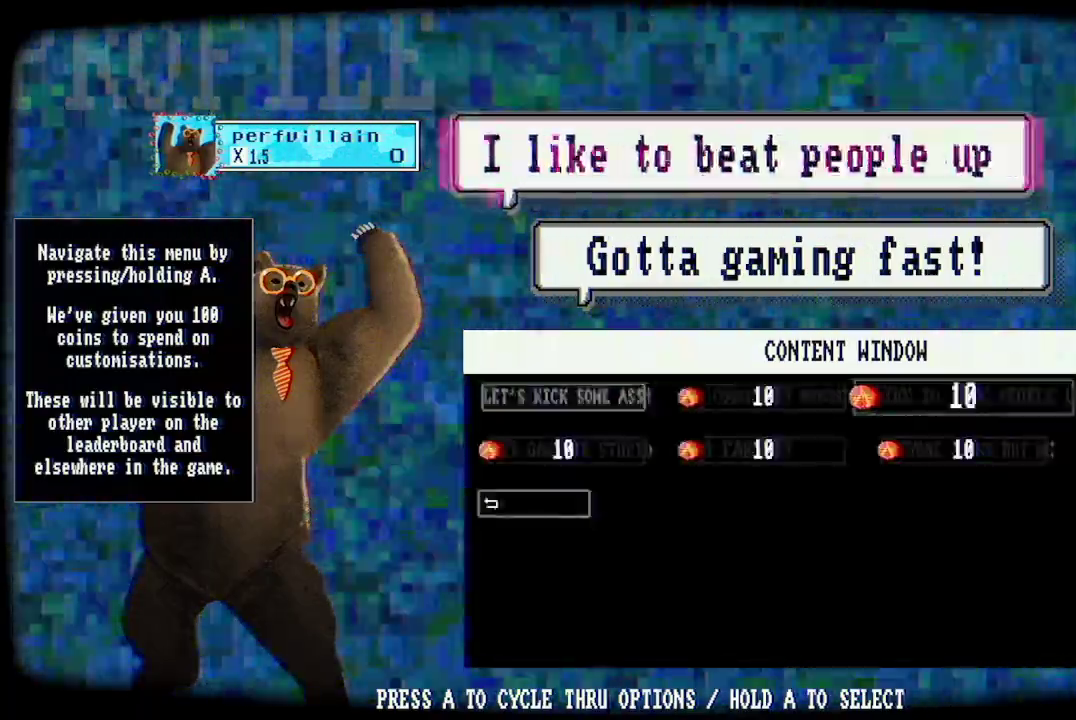
{"buttons": [], "left_stick": "center", "right_stick": "center", "events": []}
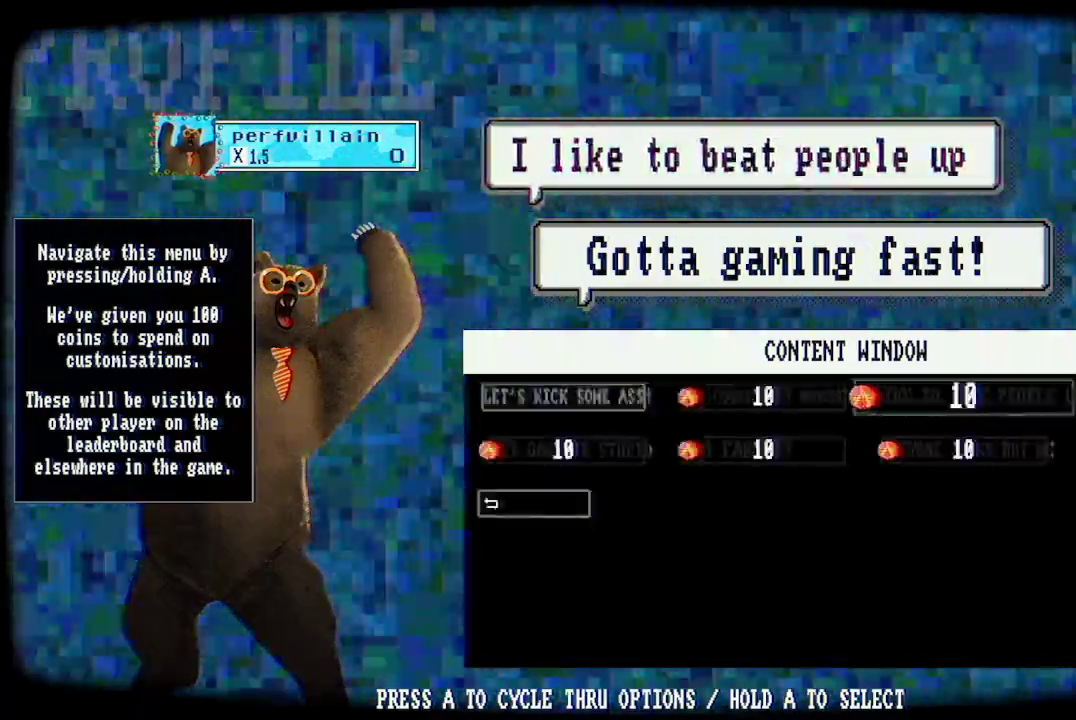
{"buttons": ["A"], "left_stick": "center", "right_stick": "center", "events": [[400, "A", "down"]]}
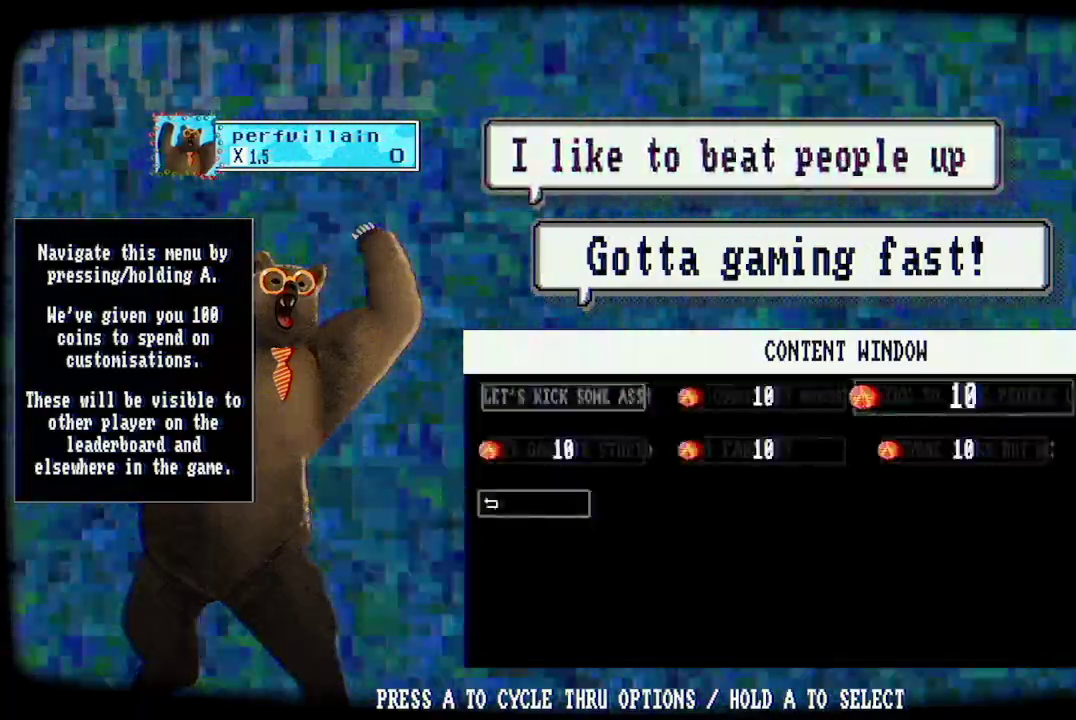
{"buttons": [], "left_stick": "center", "right_stick": "center", "events": [[33, "A", "up"]]}
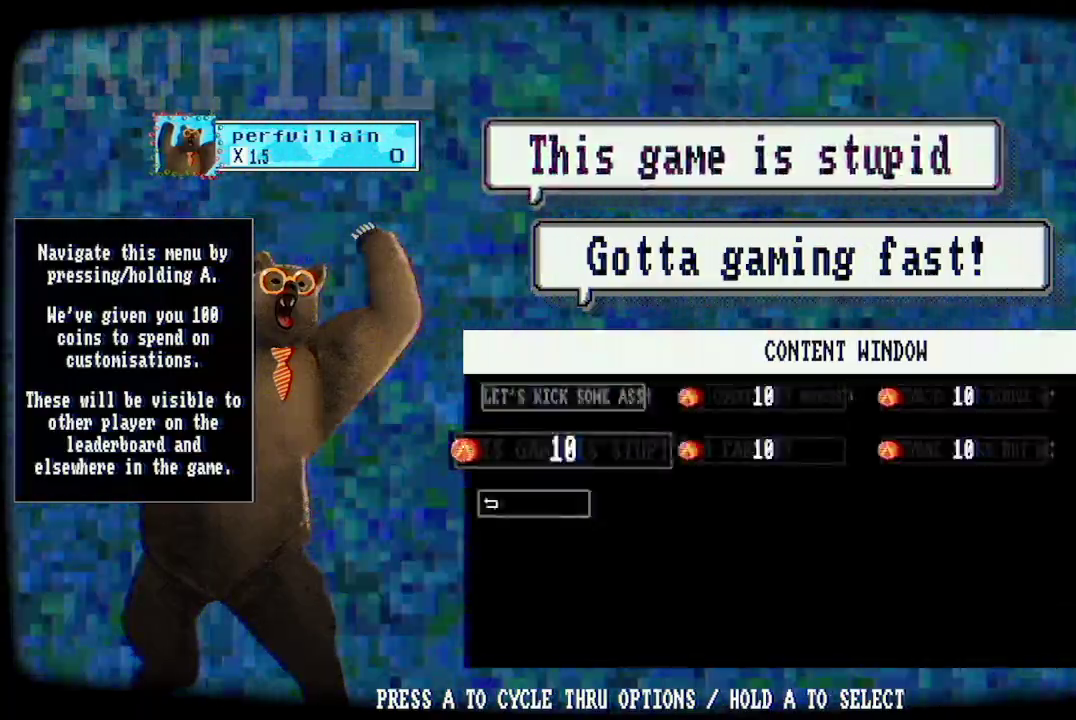
{"buttons": ["A"], "left_stick": "center", "right_stick": "center", "events": [[467, "A", "down"]]}
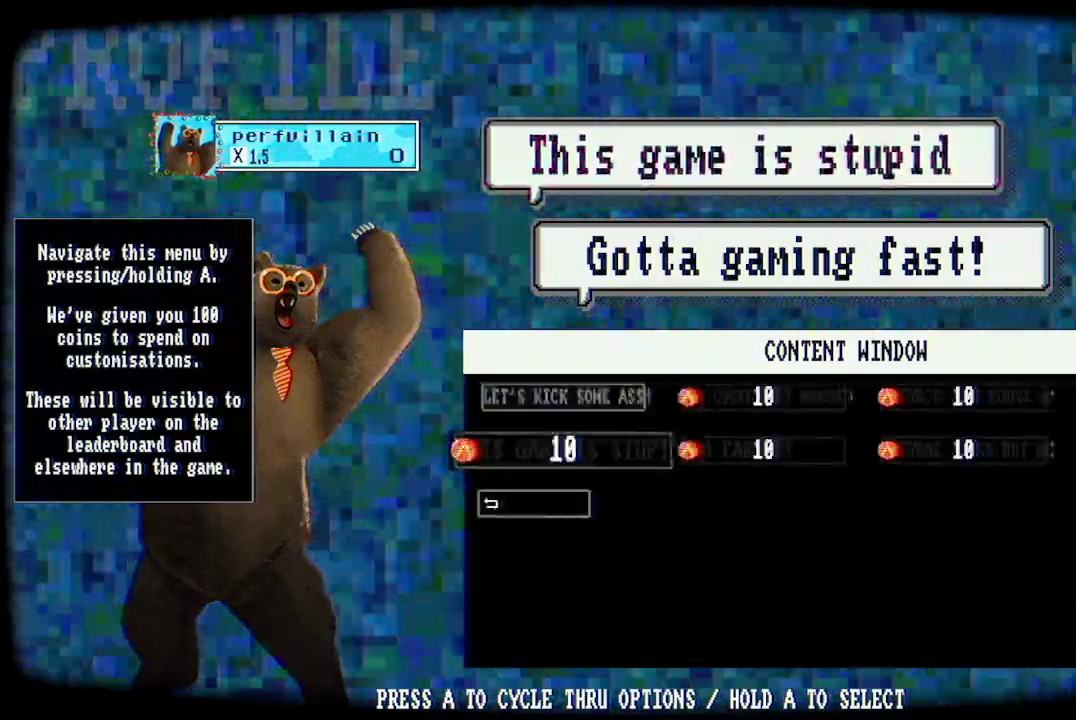
{"buttons": [], "left_stick": "center", "right_stick": "center", "events": [[100, "A", "up"]]}
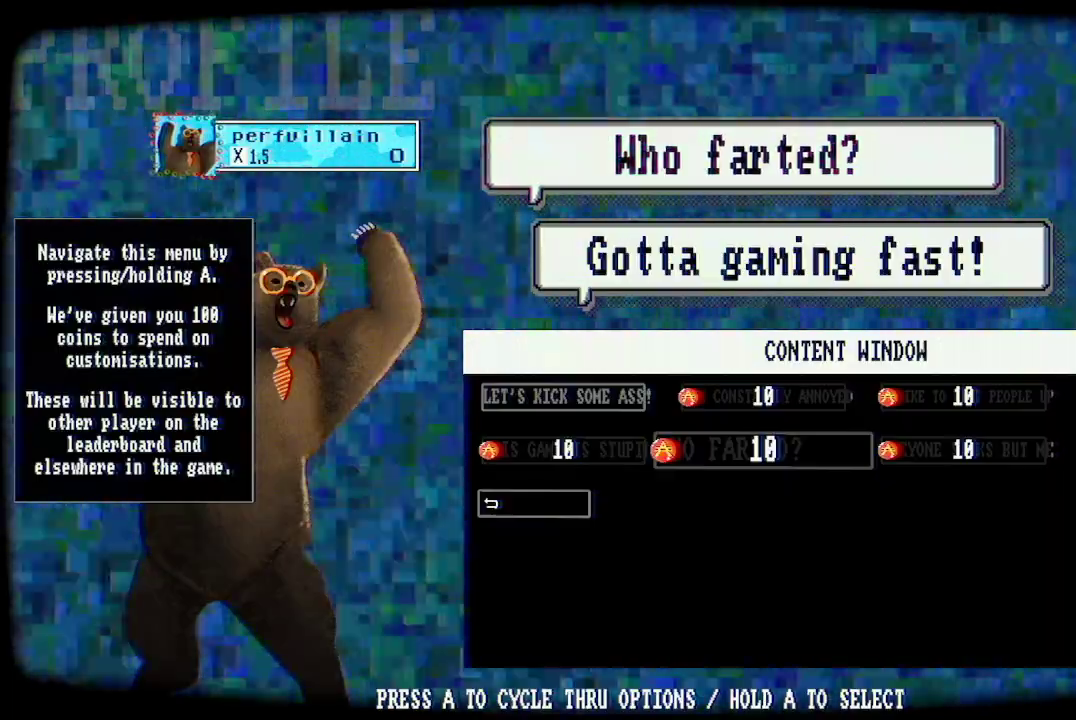
{"buttons": [], "left_stick": "center", "right_stick": "center", "events": [[233, "A", "down"], [333, "A", "up"]]}
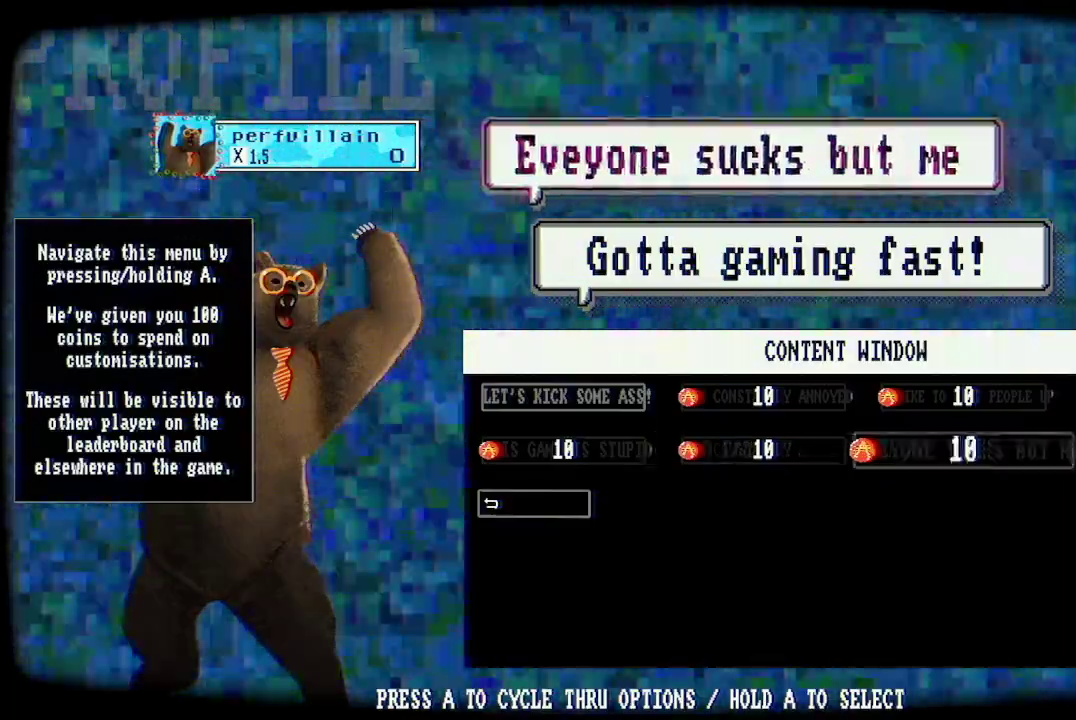
{"buttons": [], "left_stick": "center", "right_stick": "center", "events": []}
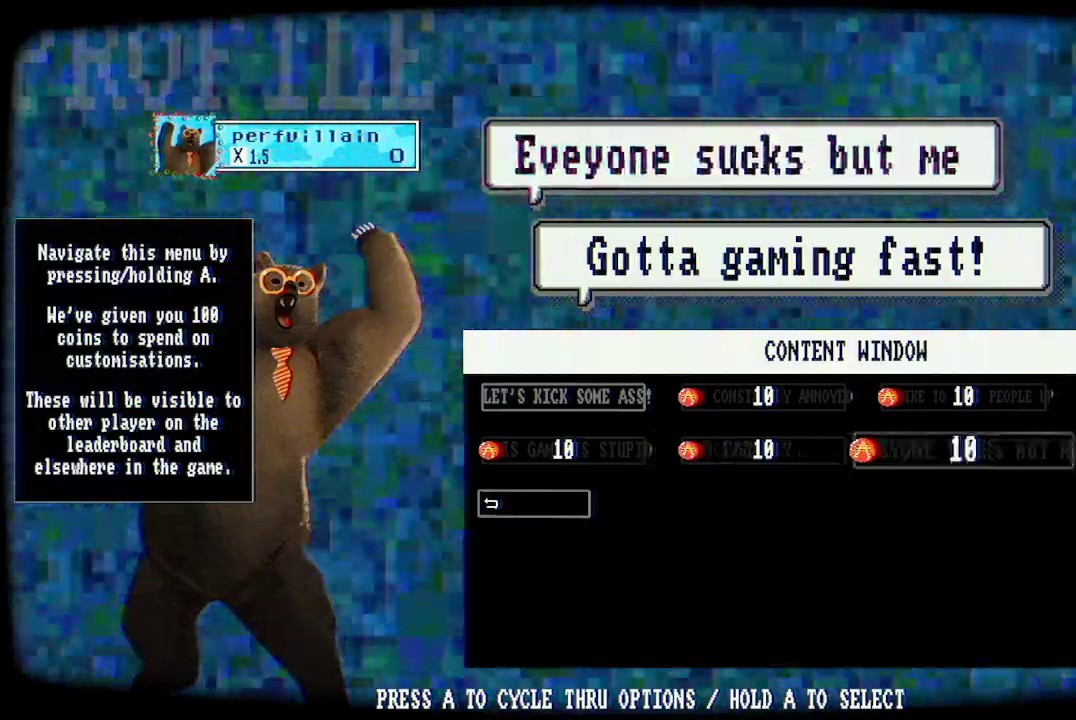
{"buttons": [], "left_stick": "center", "right_stick": "center", "events": [[233, "A", "down"], [333, "A", "up"]]}
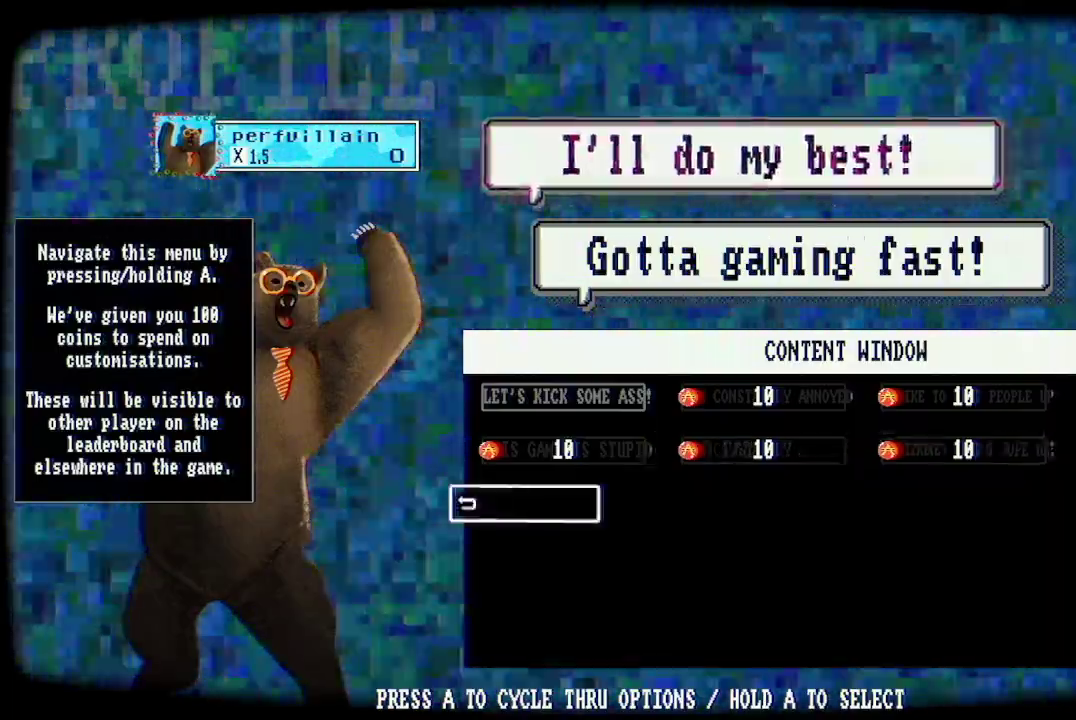
{"buttons": ["A"], "left_stick": "center", "right_stick": "center", "events": [[433, "A", "down"]]}
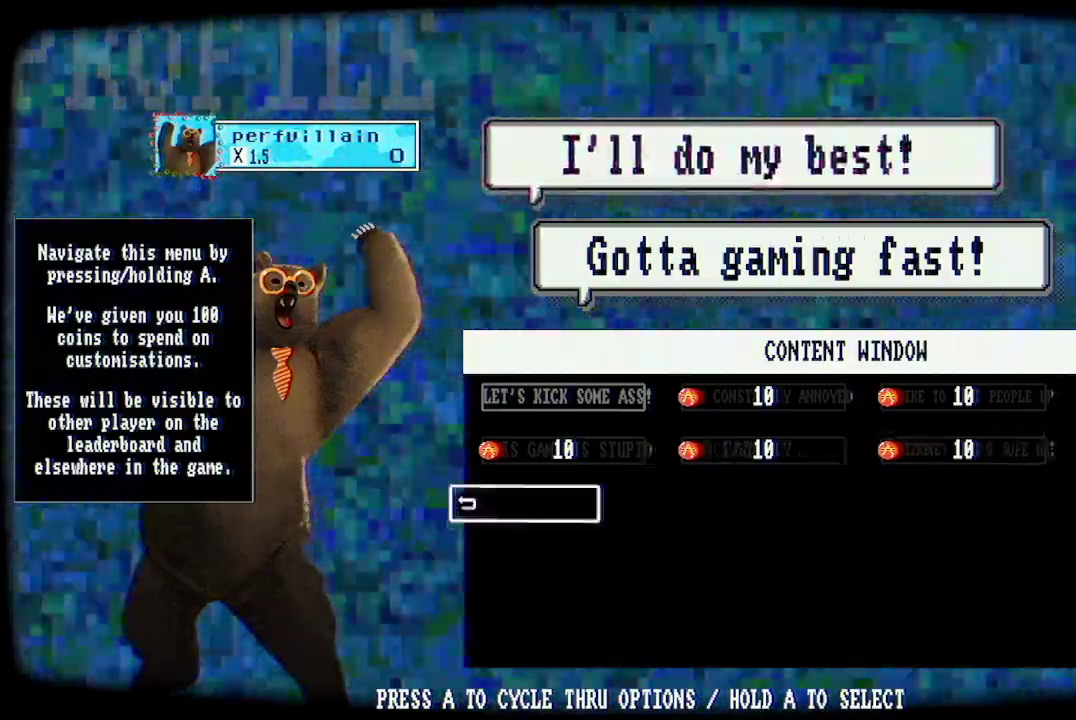
{"buttons": [], "left_stick": "center", "right_stick": "center", "events": [[67, "A", "up"]]}
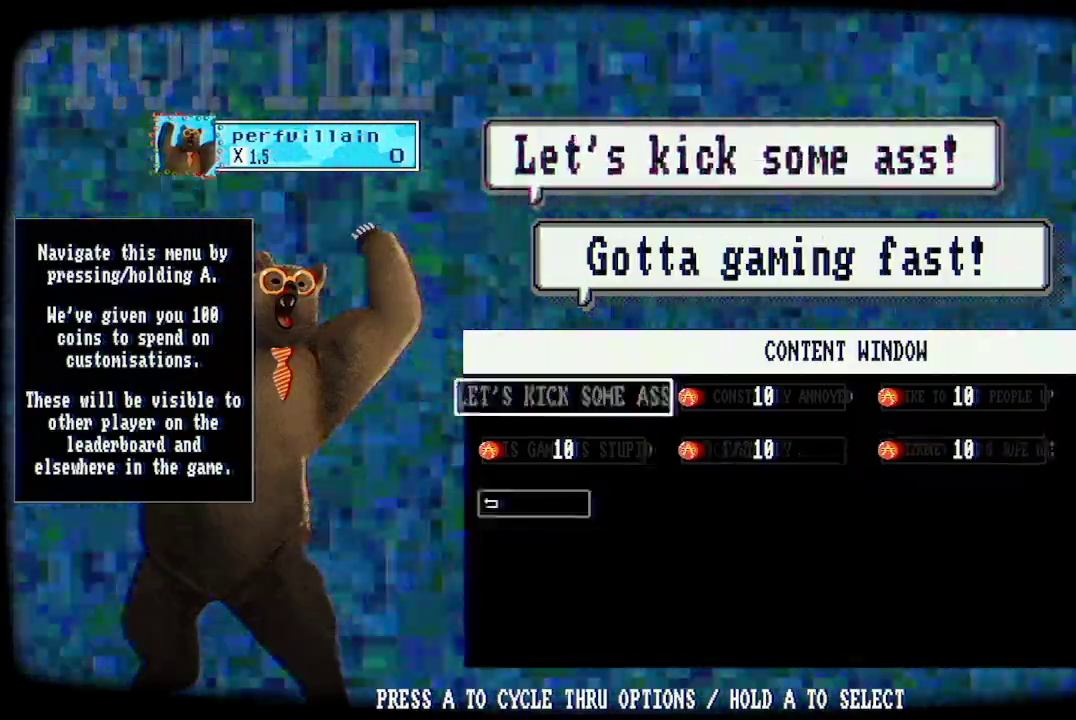
{"buttons": ["A"], "left_stick": "center", "right_stick": "center", "events": [[300, "A", "down"]]}
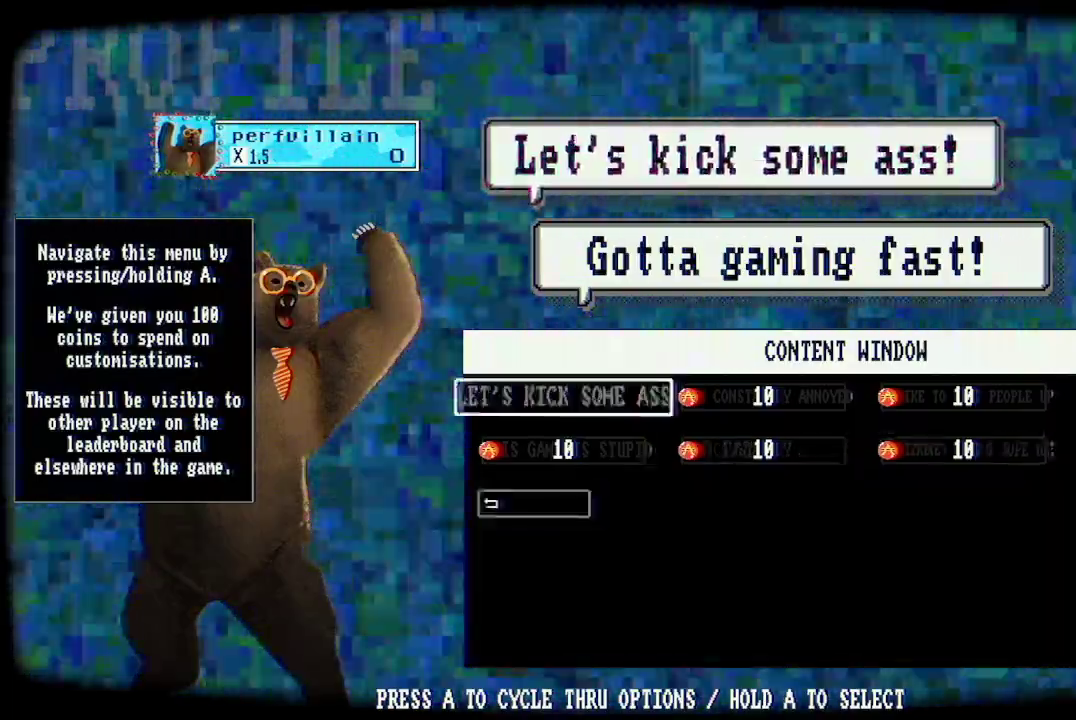
{"buttons": ["A"], "left_stick": "center", "right_stick": "center", "events": []}
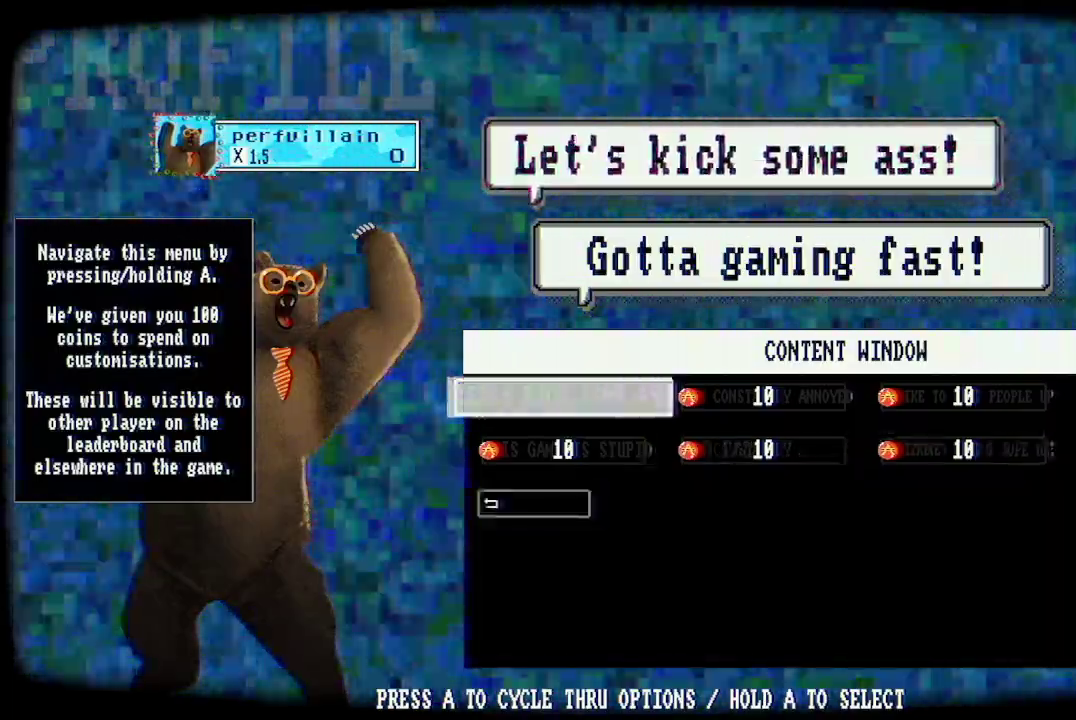
{"buttons": [], "left_stick": "center", "right_stick": "center", "events": [[400, "A", "up"]]}
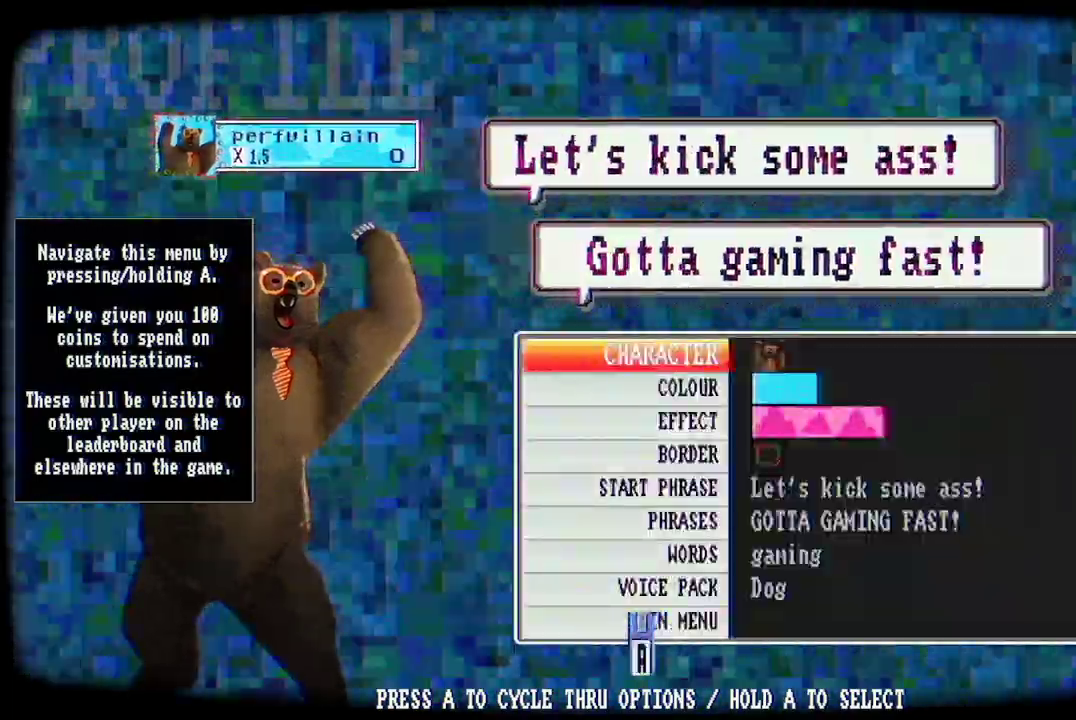
{"buttons": [], "left_stick": "center", "right_stick": "center", "events": []}
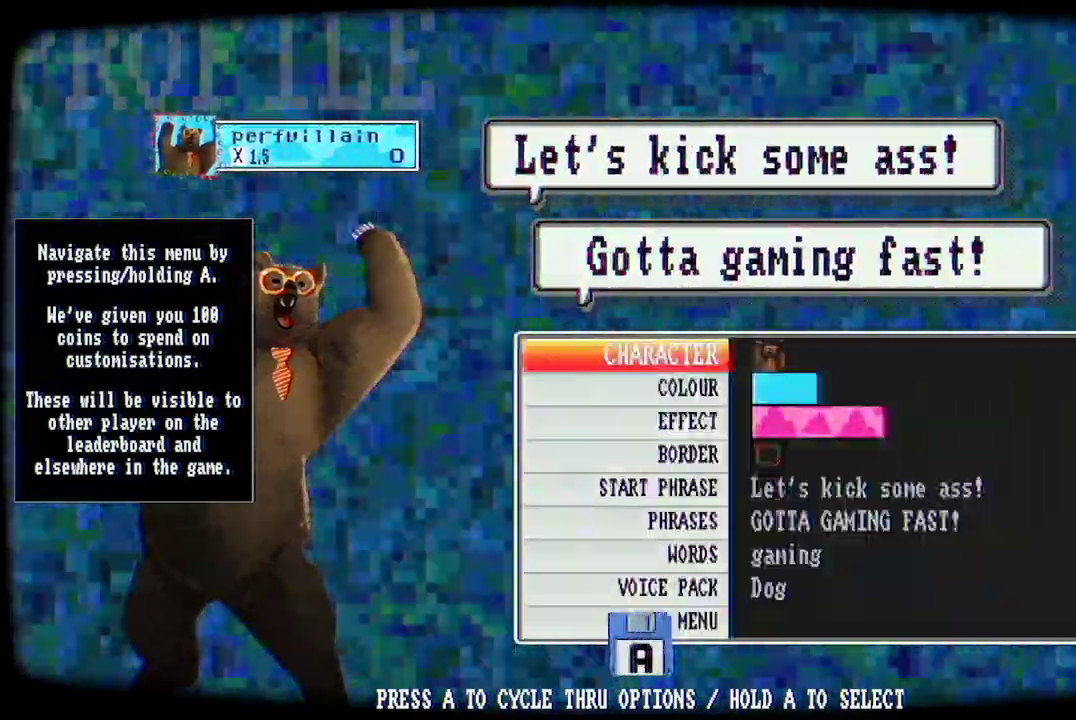
{"buttons": [], "left_stick": "center", "right_stick": "center", "events": []}
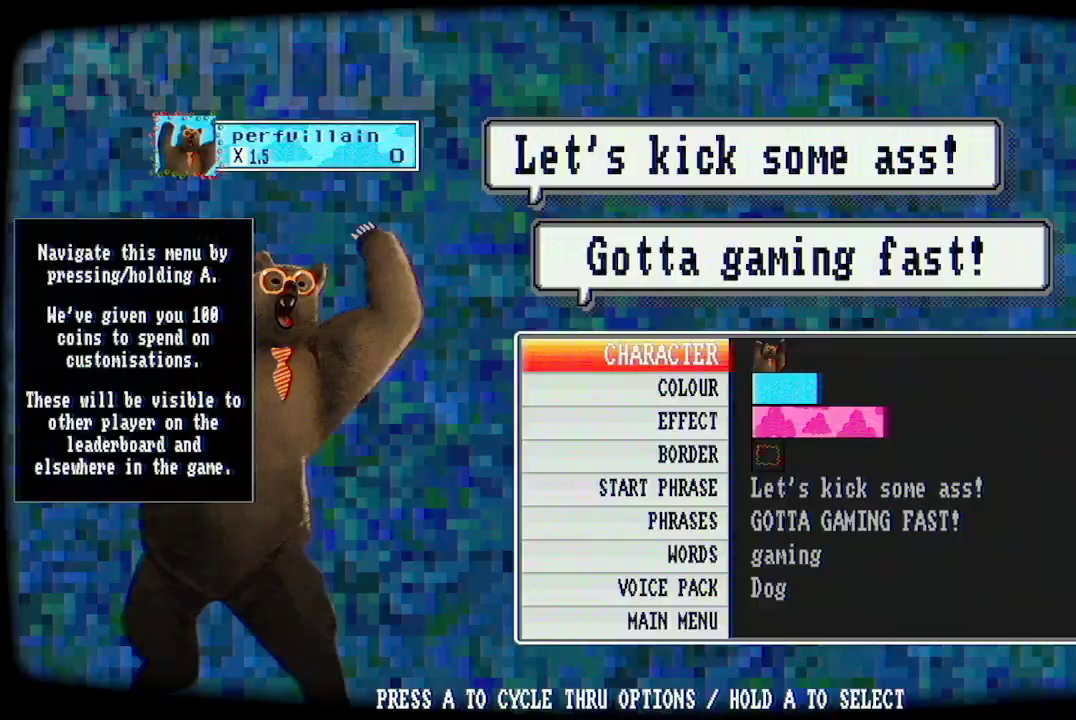
{"buttons": [], "left_stick": "center", "right_stick": "center", "events": []}
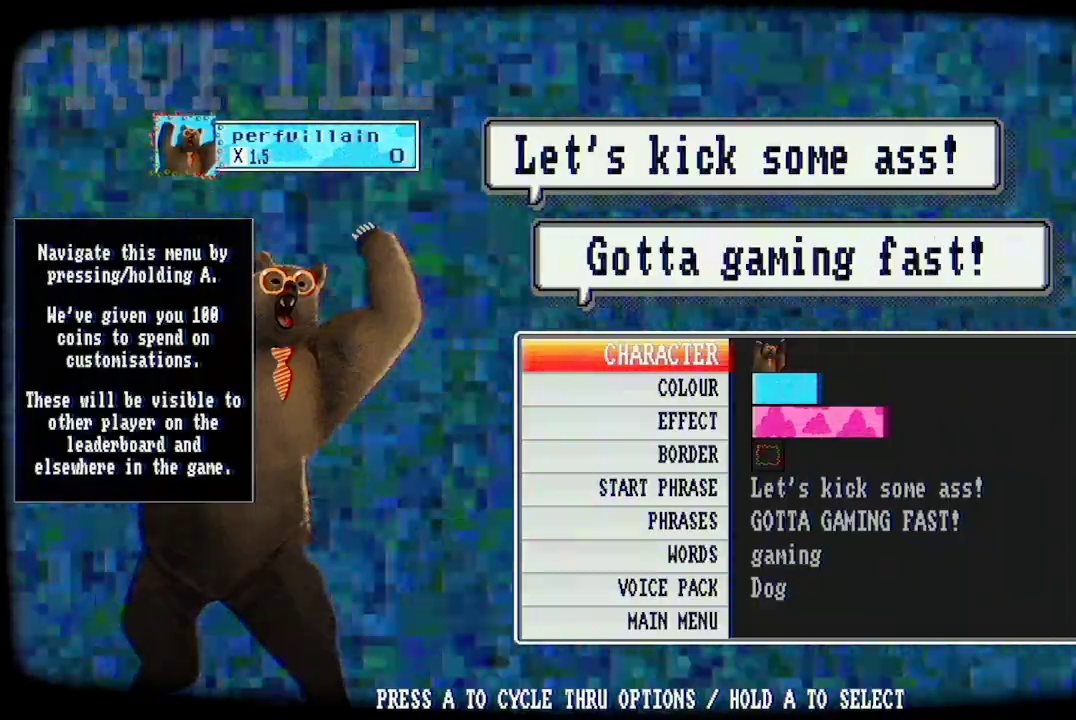
{"buttons": ["A"], "left_stick": "center", "right_stick": "center", "events": [[167, "A", "down"], [300, "A", "up"], [467, "A", "down"]]}
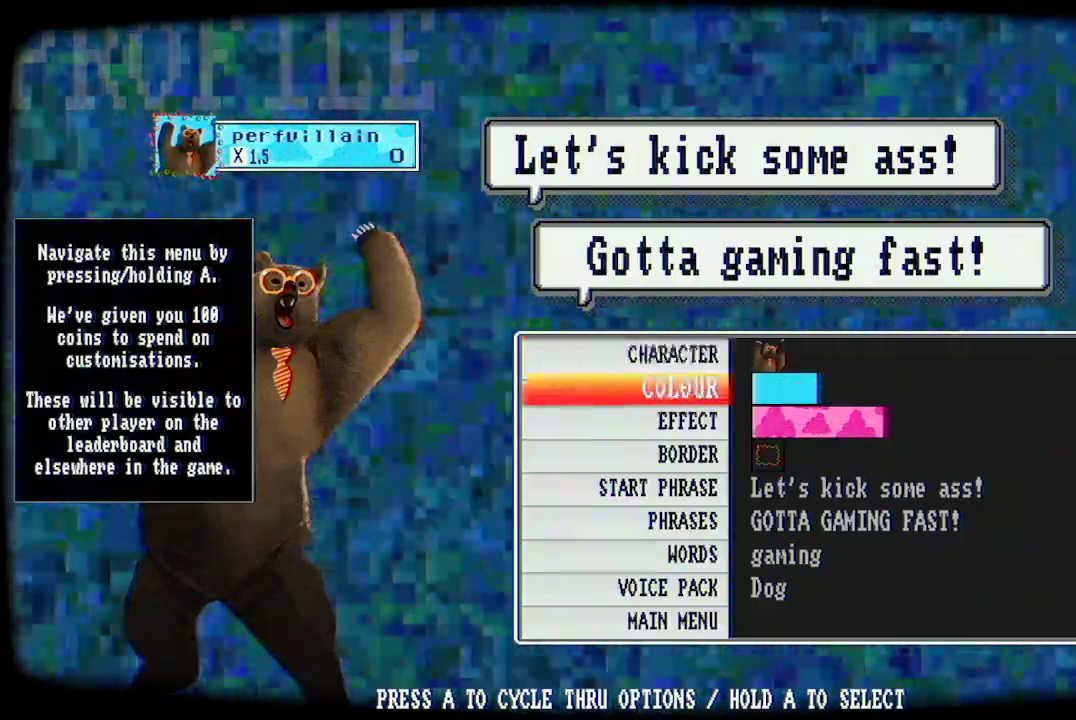
{"buttons": [], "left_stick": "center", "right_stick": "center", "events": [[67, "A", "up"], [300, "A", "down"], [367, "A", "up"]]}
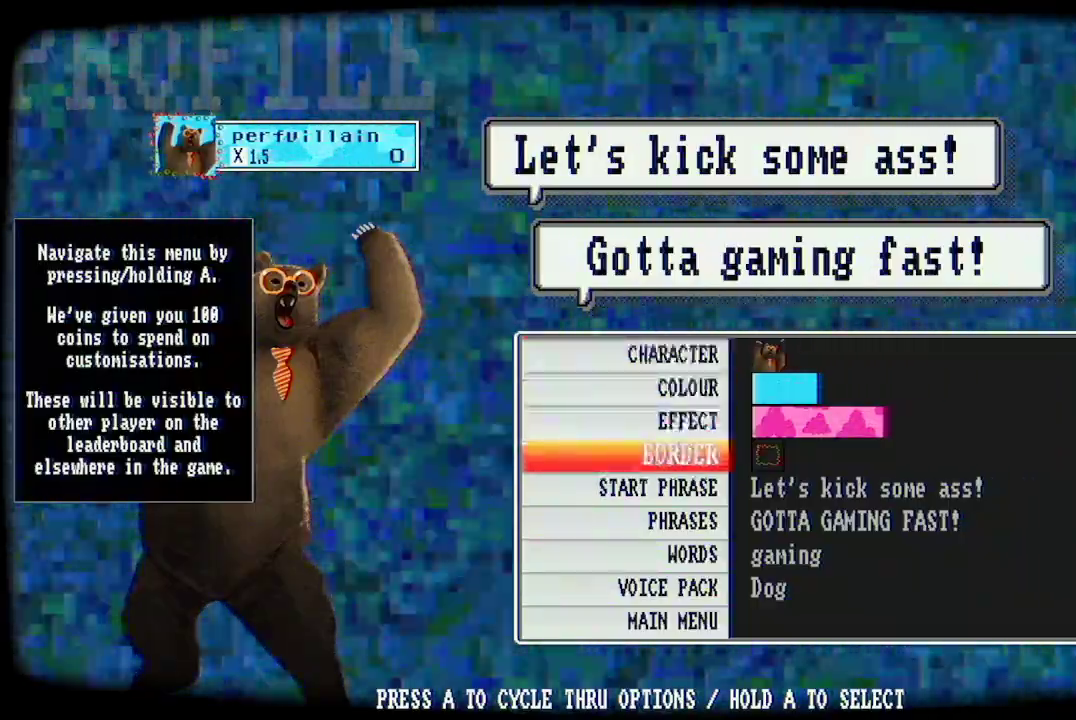
{"buttons": [], "left_stick": "center", "right_stick": "center", "events": [[367, "A", "down"], [433, "A", "up"]]}
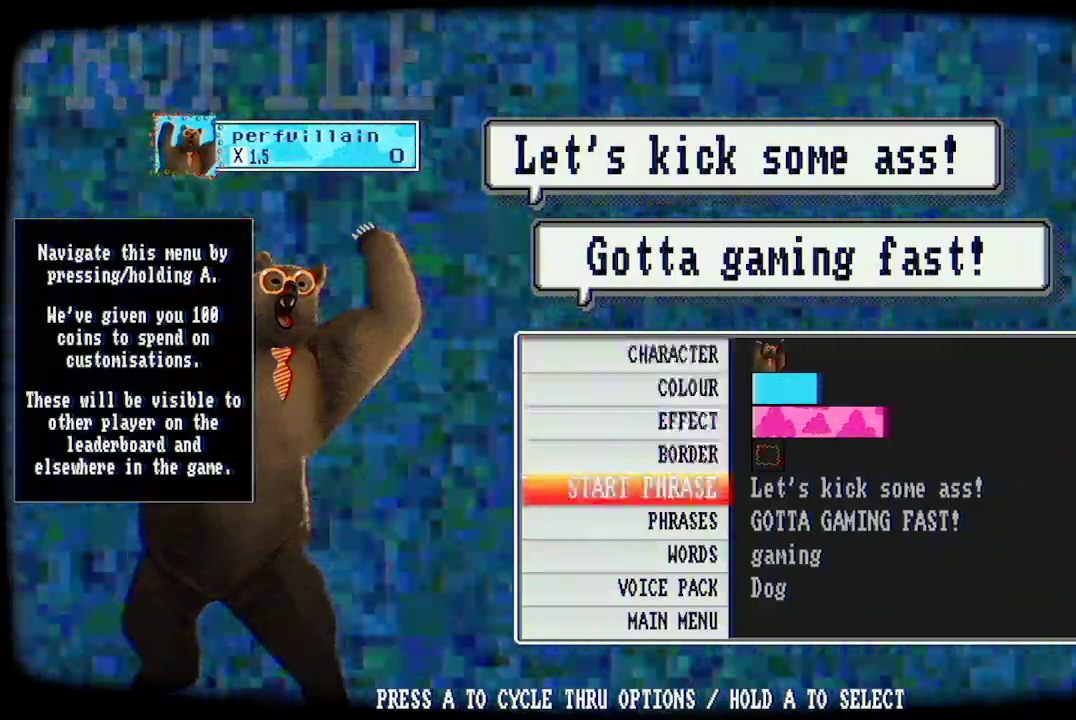
{"buttons": [], "left_stick": "center", "right_stick": "center", "events": [[233, "A", "down"], [300, "A", "up"]]}
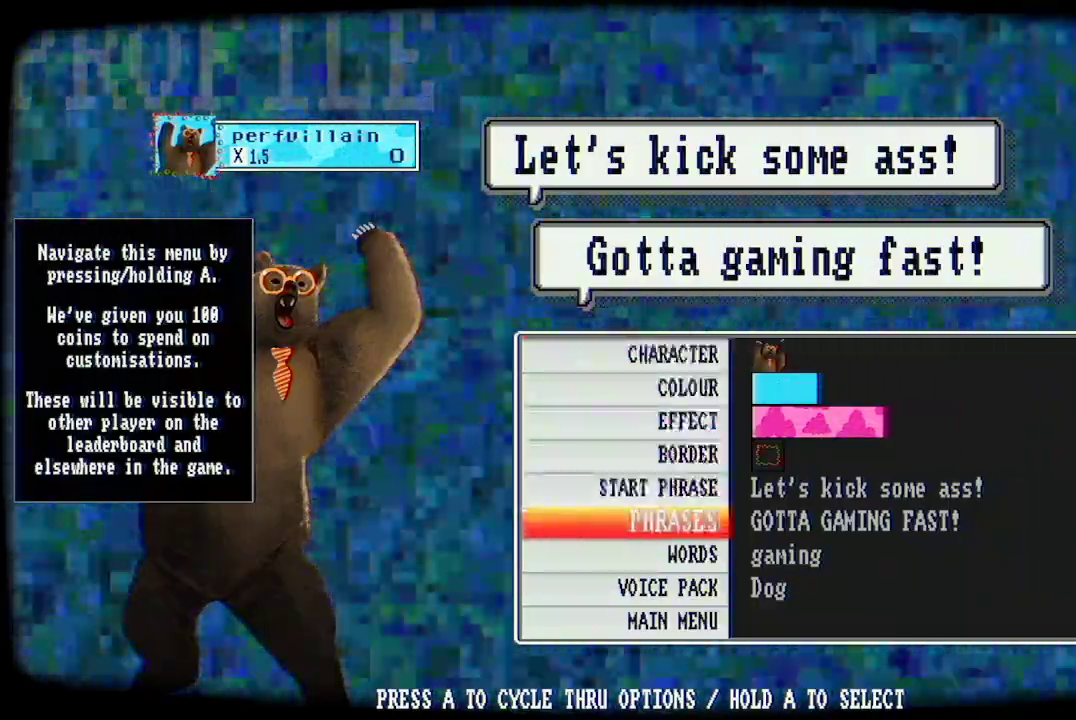
{"buttons": ["A"], "left_stick": "center", "right_stick": "center", "events": [[67, "A", "down"], [167, "A", "up"], [267, "A", "down"], [367, "A", "up"], [433, "A", "down"]]}
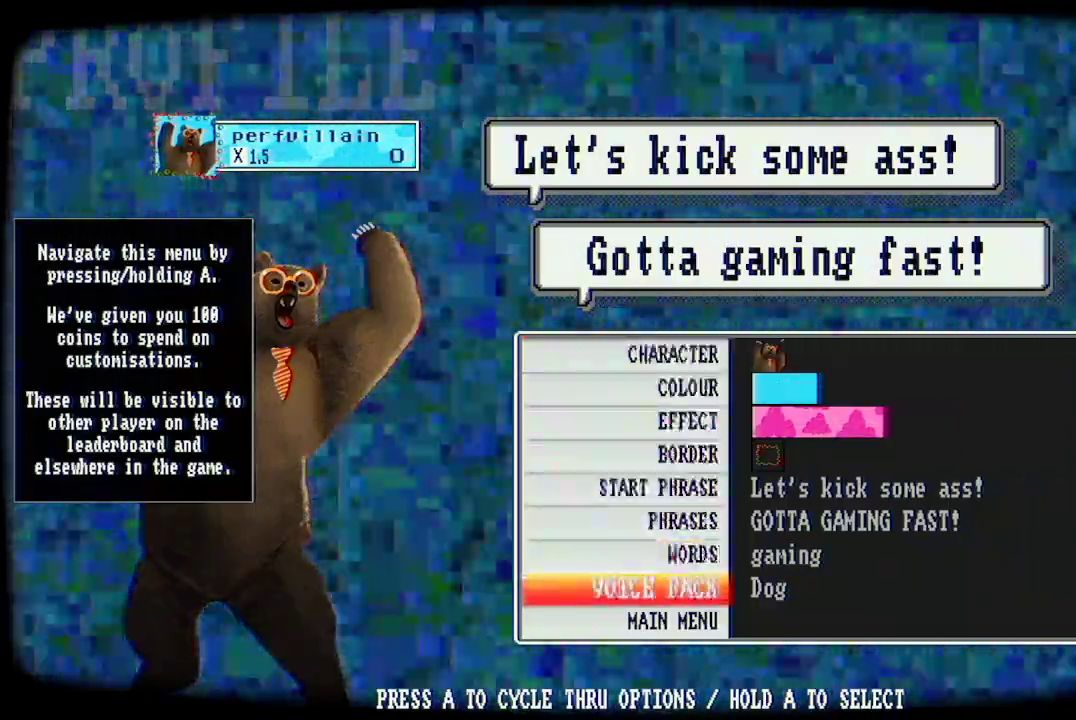
{"buttons": [], "left_stick": "center", "right_stick": "center", "events": [[67, "A", "up"]]}
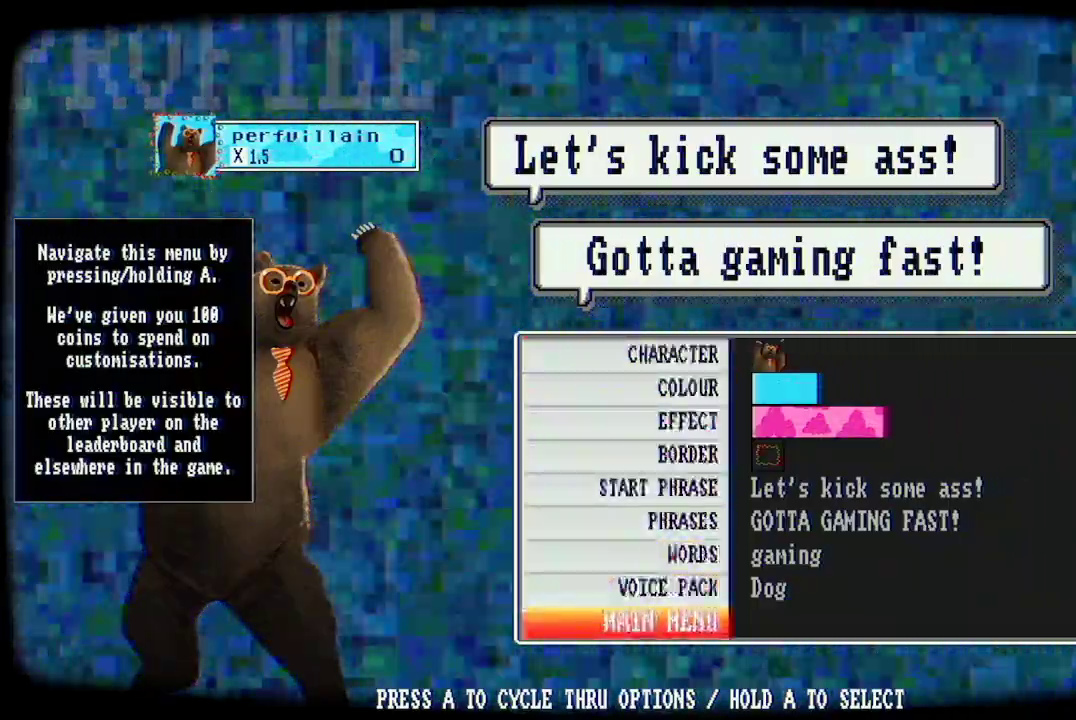
{"buttons": [], "left_stick": "center", "right_stick": "center", "events": [[200, "A", "down"], [300, "A", "up"]]}